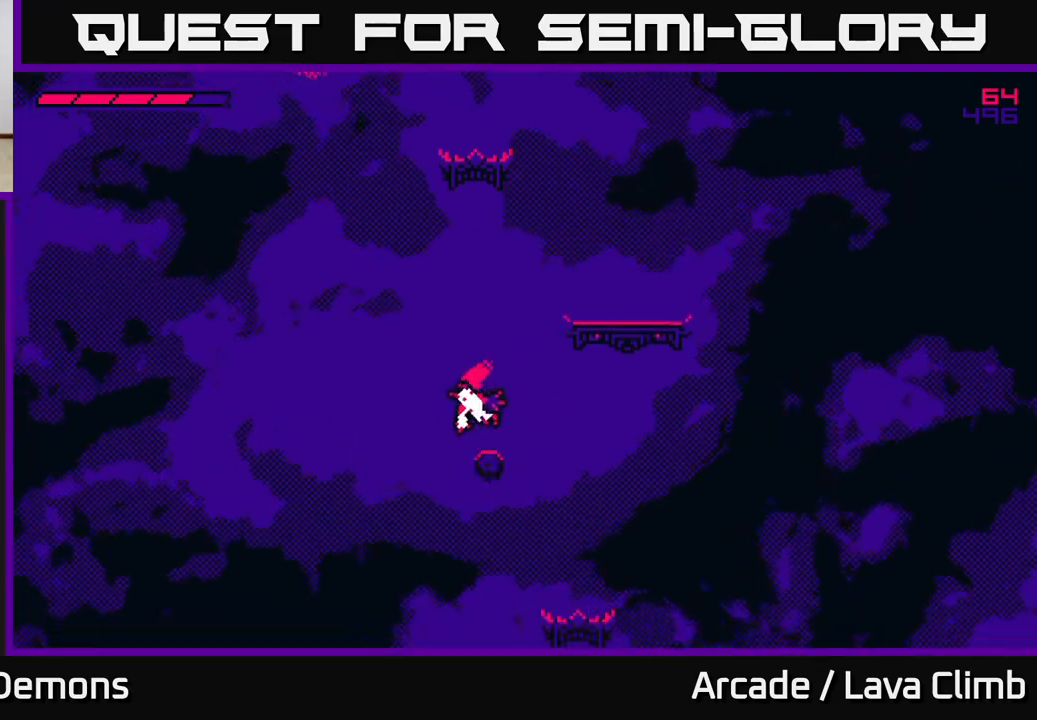
Gameplay with a controller (Xbox layout); each line is a JSON object with the inputs held at the frame after it. "events" lists button and stick changes between this image and that frame as [ms after this image, input, new state], when the widget could be followed in between.
{"buttons": ["L2"], "left_stick": "left", "right_stick": "center", "events": [[167, "L2", "down"], [250, "left_stick", "center"], [383, "L2", "up"], [450, "L2", "down"], [500, "left_stick", "left"]]}
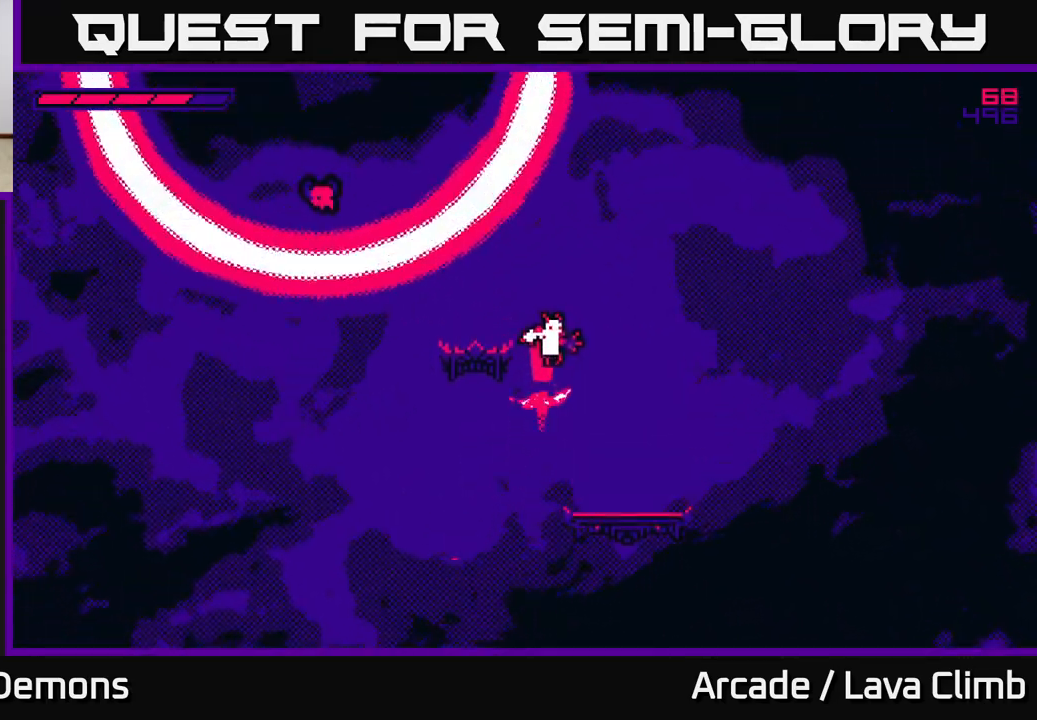
{"buttons": ["L2"], "left_stick": "up-left", "right_stick": "center", "events": [[250, "left_stick", "up-left"]]}
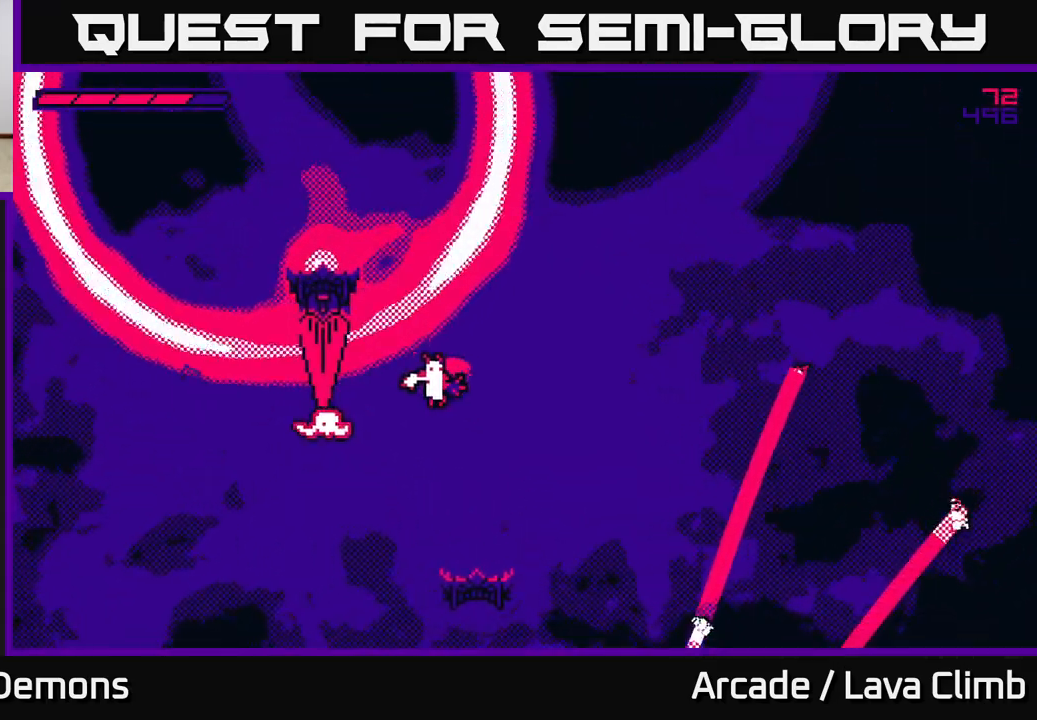
{"buttons": ["L2"], "left_stick": "right", "right_stick": "center", "events": [[33, "L2", "up"], [67, "L2", "down"], [317, "left_stick", "right"]]}
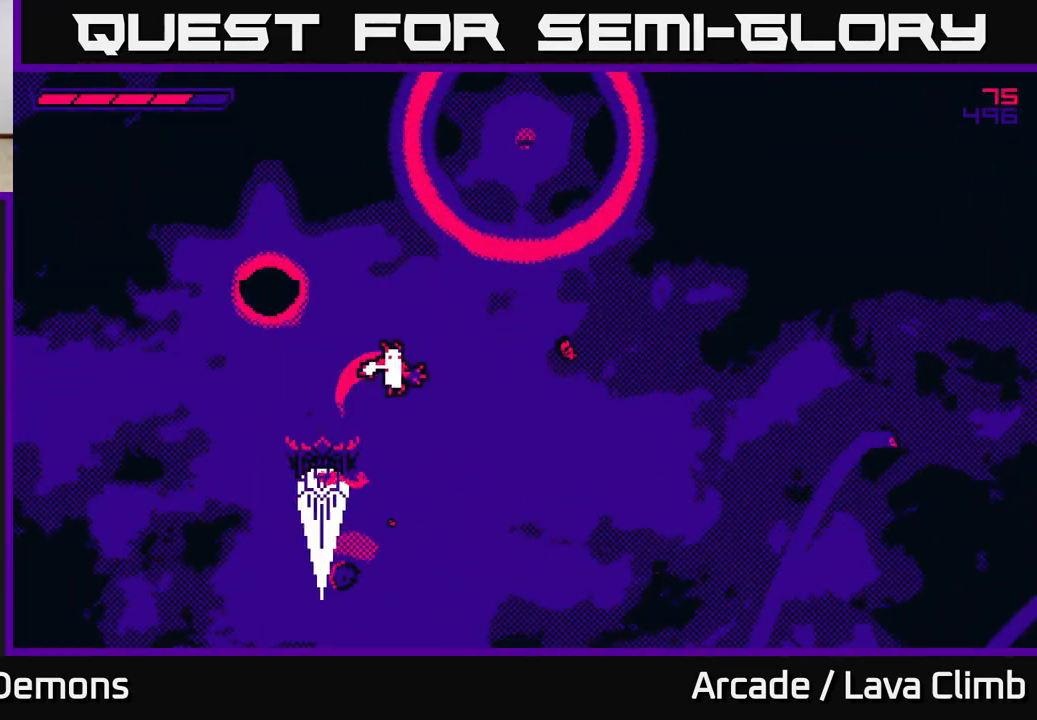
{"buttons": ["L2"], "left_stick": "up-left", "right_stick": "center", "events": [[67, "left_stick", "up-left"], [217, "left_stick", "center"], [250, "L2", "up"], [267, "left_stick", "right"], [317, "L2", "down"], [400, "left_stick", "up-left"]]}
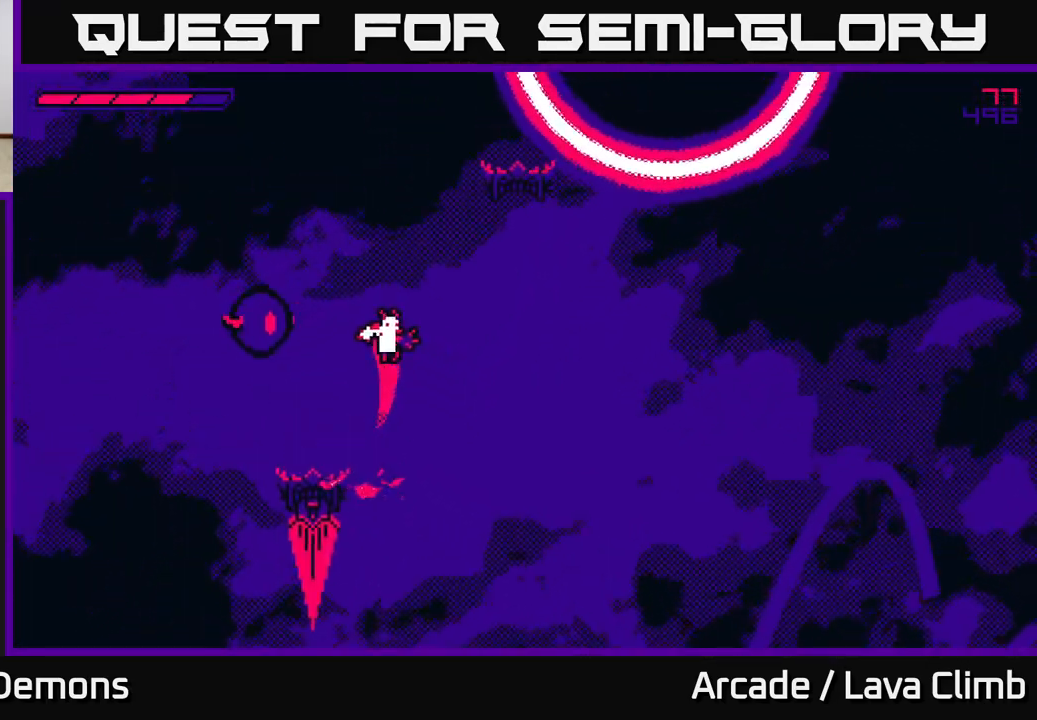
{"buttons": [], "left_stick": "right", "right_stick": "center", "events": [[333, "L2", "up"], [350, "left_stick", "center"], [417, "left_stick", "right"]]}
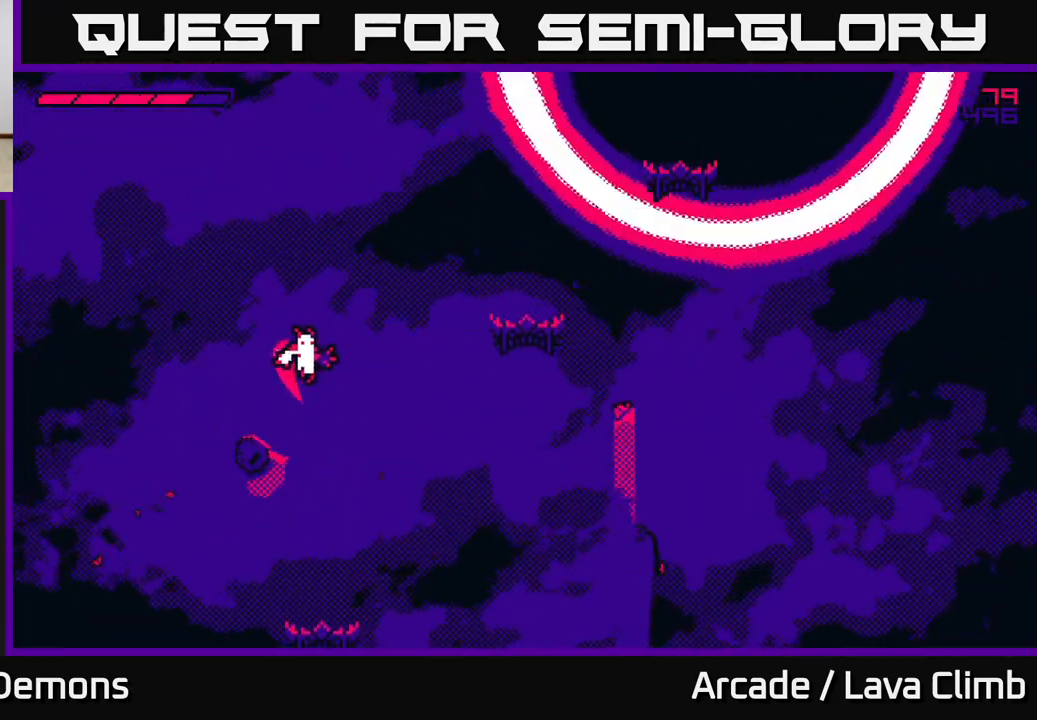
{"buttons": [], "left_stick": "right", "right_stick": "center", "events": [[100, "L2", "down"], [500, "L2", "up"]]}
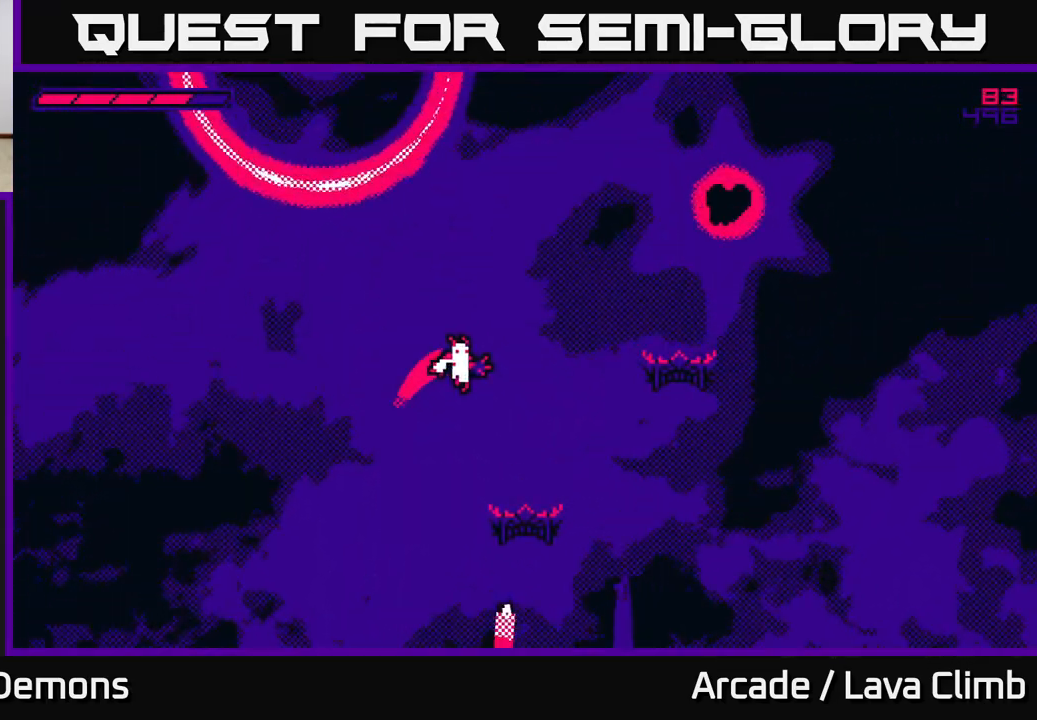
{"buttons": ["L2"], "left_stick": "right", "right_stick": "center", "events": [[100, "L2", "down"]]}
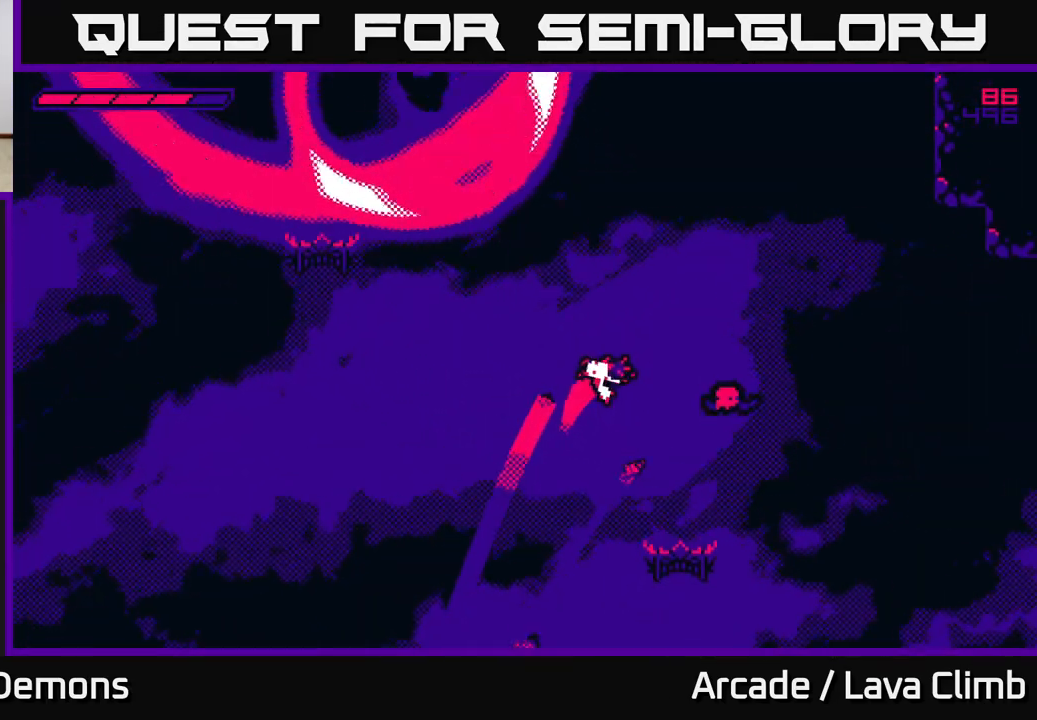
{"buttons": [], "left_stick": "right", "right_stick": "center", "events": [[100, "L2", "up"], [150, "L2", "down"], [217, "left_stick", "up-left"], [400, "left_stick", "up-right"], [450, "left_stick", "right"], [500, "L2", "up"]]}
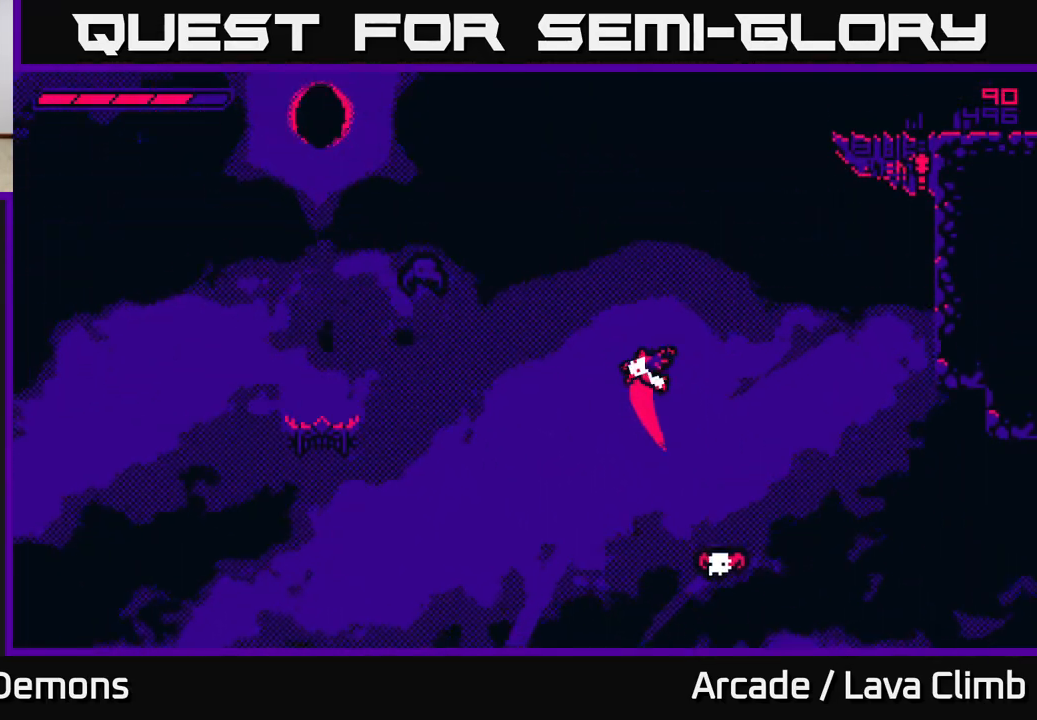
{"buttons": [], "left_stick": "left", "right_stick": "center", "events": [[67, "left_stick", "center"], [200, "left_stick", "right"], [350, "left_stick", "center"], [400, "left_stick", "left"]]}
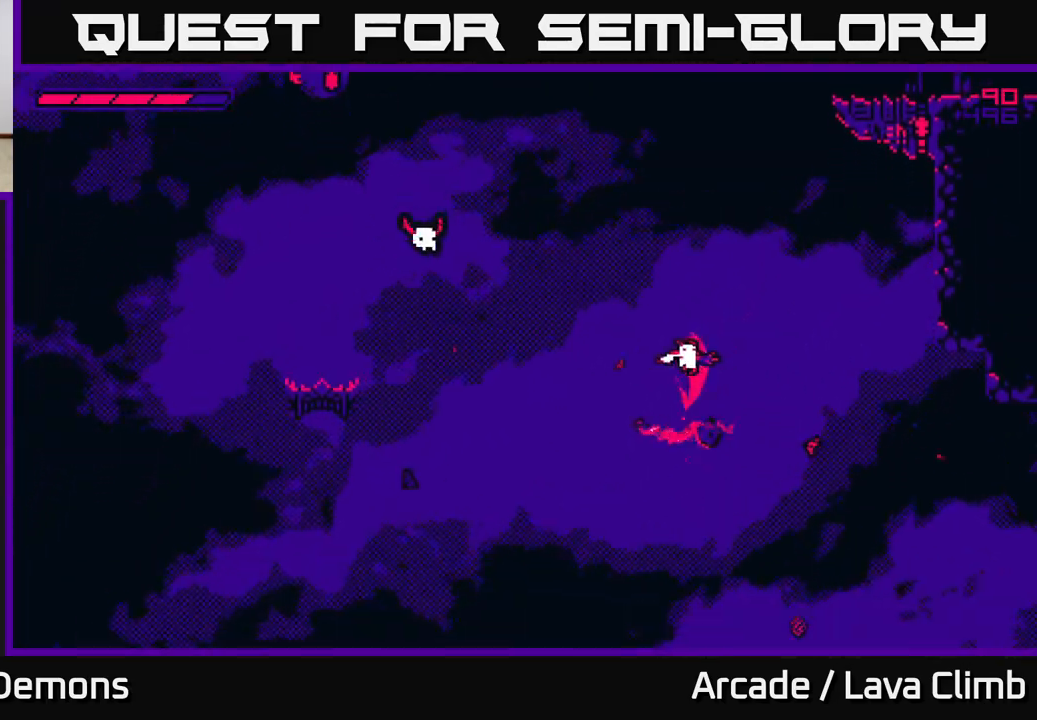
{"buttons": [], "left_stick": "center", "right_stick": "center", "events": [[17, "L2", "down"], [450, "L2", "up"], [483, "left_stick", "center"]]}
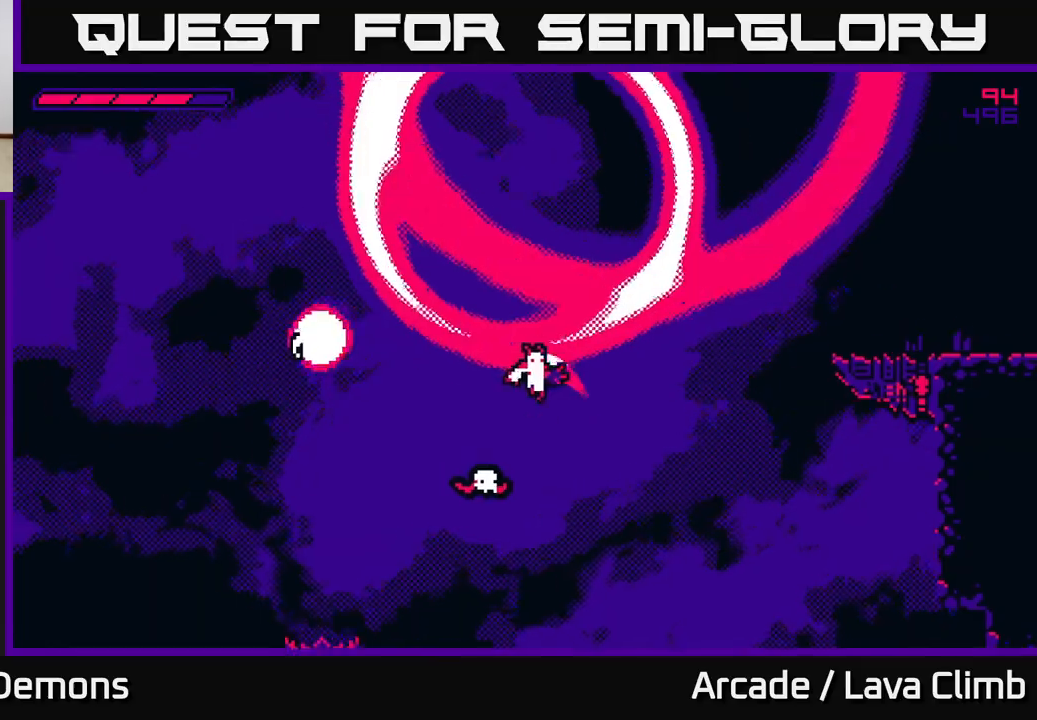
{"buttons": ["L2"], "left_stick": "left", "right_stick": "center", "events": [[17, "L2", "down"], [67, "left_stick", "up-left"], [217, "left_stick", "left"]]}
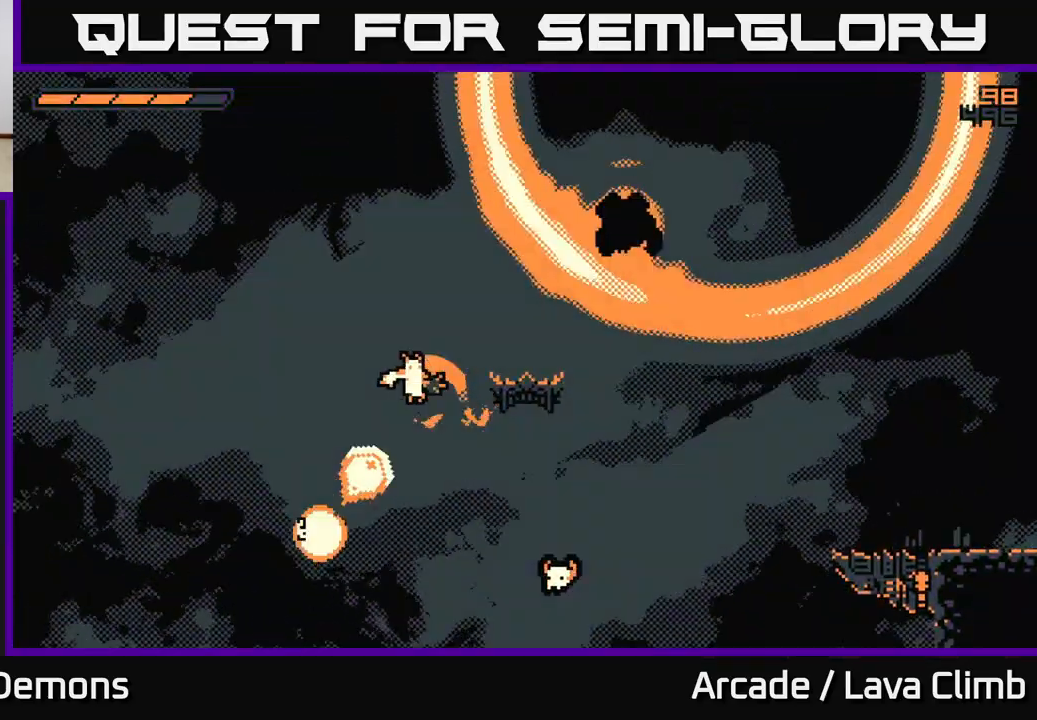
{"buttons": [], "left_stick": "center", "right_stick": "center", "events": [[183, "L2", "up"], [317, "left_stick", "center"]]}
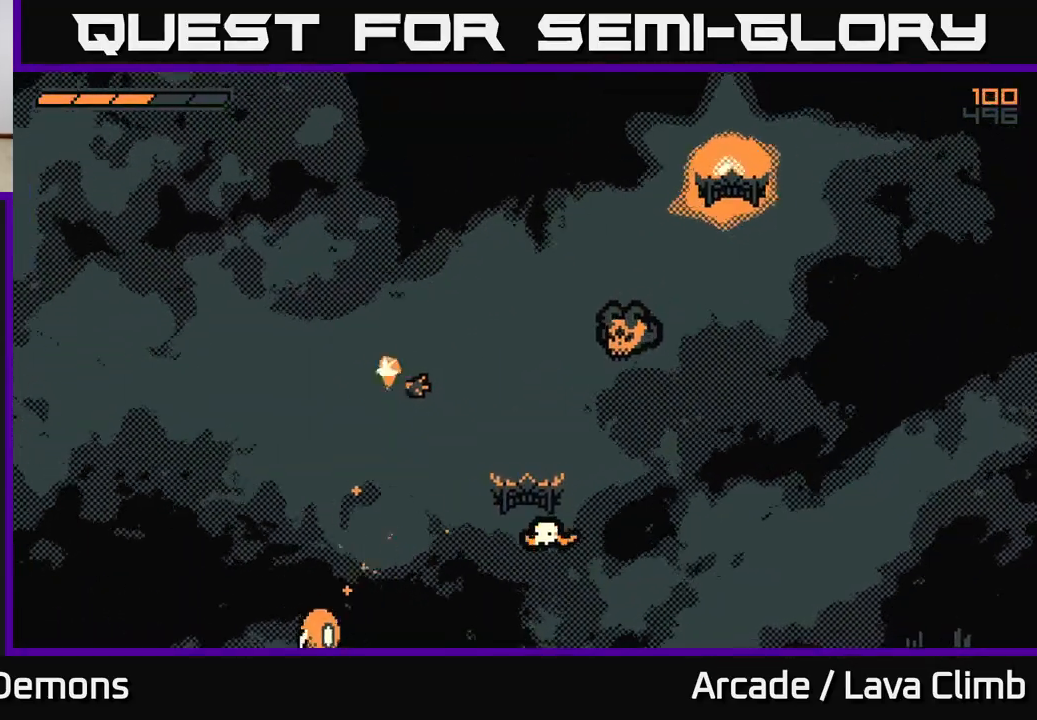
{"buttons": [], "left_stick": "right", "right_stick": "center", "events": [[17, "left_stick", "left"], [383, "left_stick", "center"], [467, "left_stick", "right"]]}
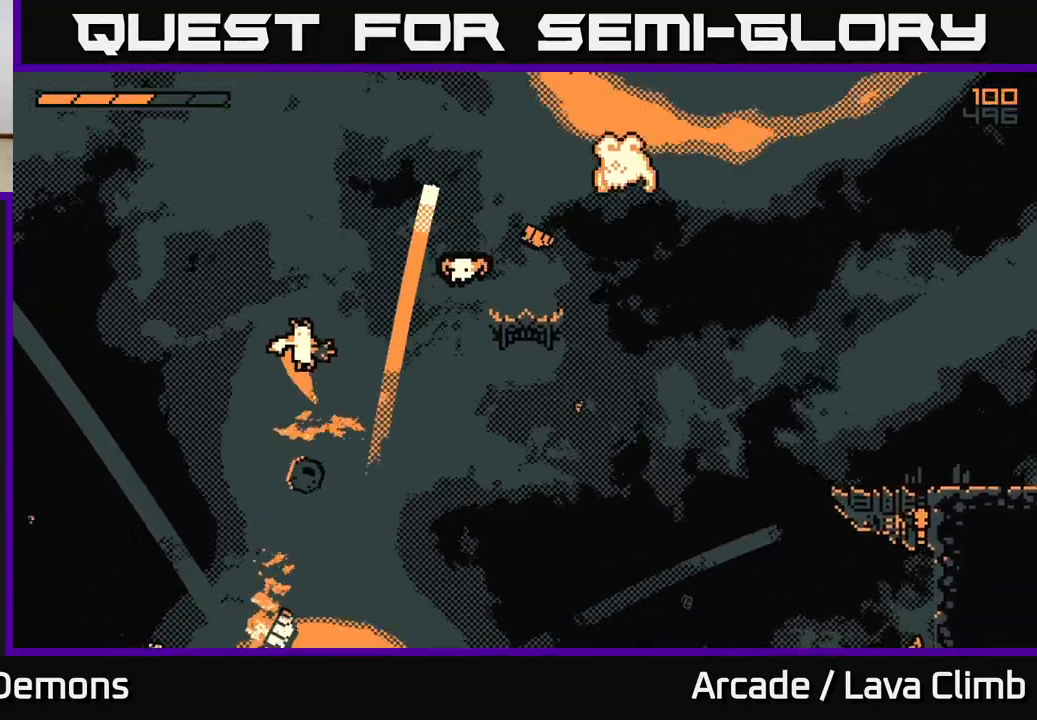
{"buttons": ["L2"], "left_stick": "center", "right_stick": "center", "events": [[33, "L2", "down"], [67, "left_stick", "center"], [200, "L2", "up"], [283, "L2", "down"]]}
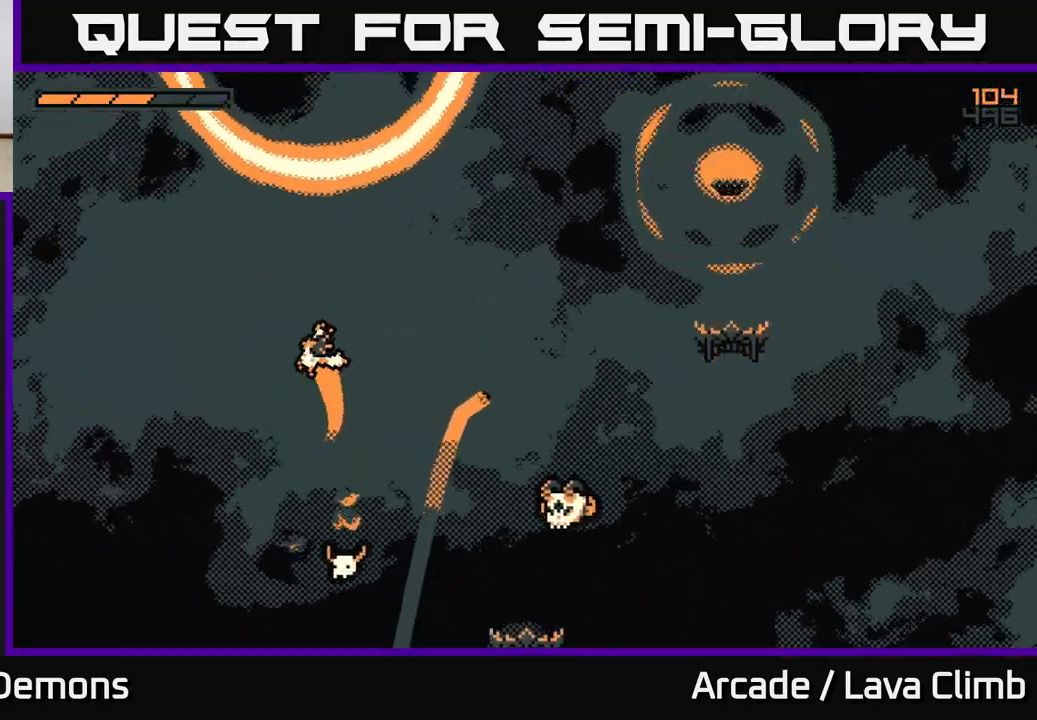
{"buttons": [], "left_stick": "right", "right_stick": "center", "events": [[183, "L2", "up"], [200, "left_stick", "left"], [300, "left_stick", "center"], [500, "left_stick", "right"]]}
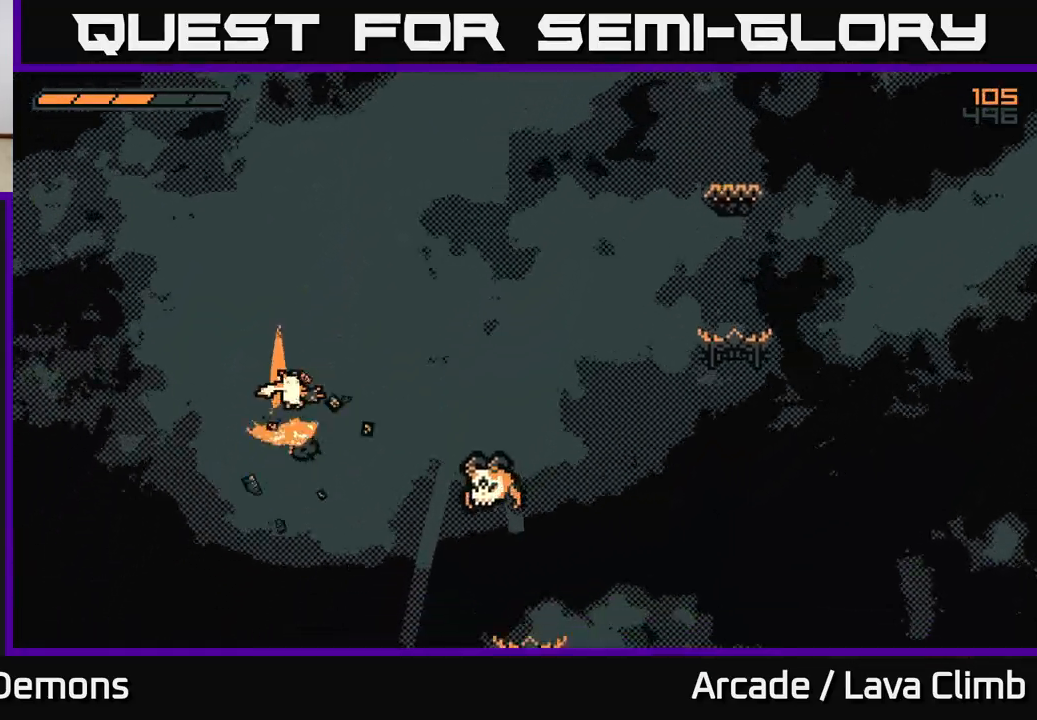
{"buttons": [], "left_stick": "right", "right_stick": "center", "events": [[333, "left_stick", "center"], [467, "left_stick", "right"]]}
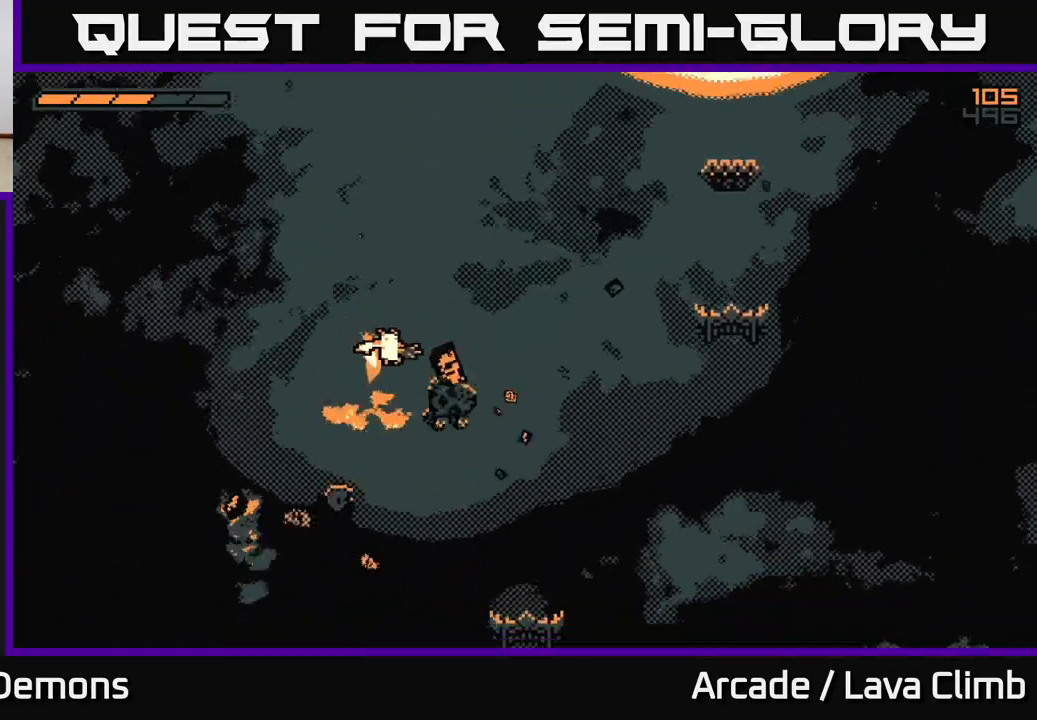
{"buttons": ["L2"], "left_stick": "center", "right_stick": "center", "events": [[133, "L2", "down"], [167, "left_stick", "center"]]}
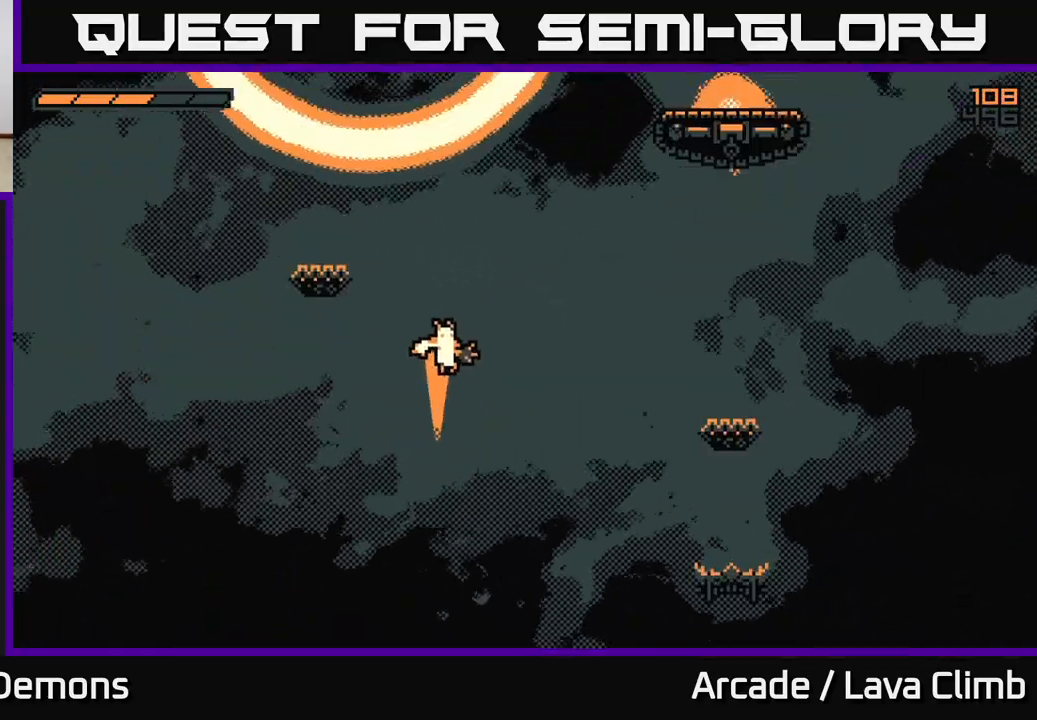
{"buttons": ["L2"], "left_stick": "left", "right_stick": "center", "events": [[17, "L2", "up"], [83, "L2", "down"], [400, "left_stick", "left"]]}
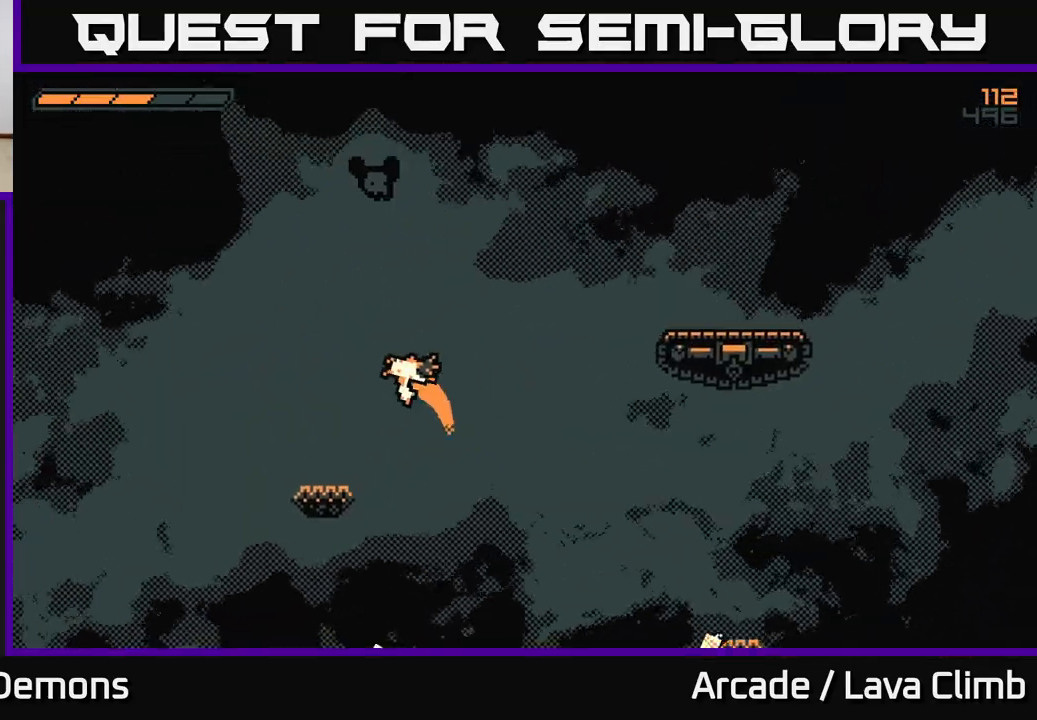
{"buttons": ["L2"], "left_stick": "left", "right_stick": "center", "events": [[183, "L2", "up"], [283, "left_stick", "center"], [367, "L2", "down"], [400, "left_stick", "left"]]}
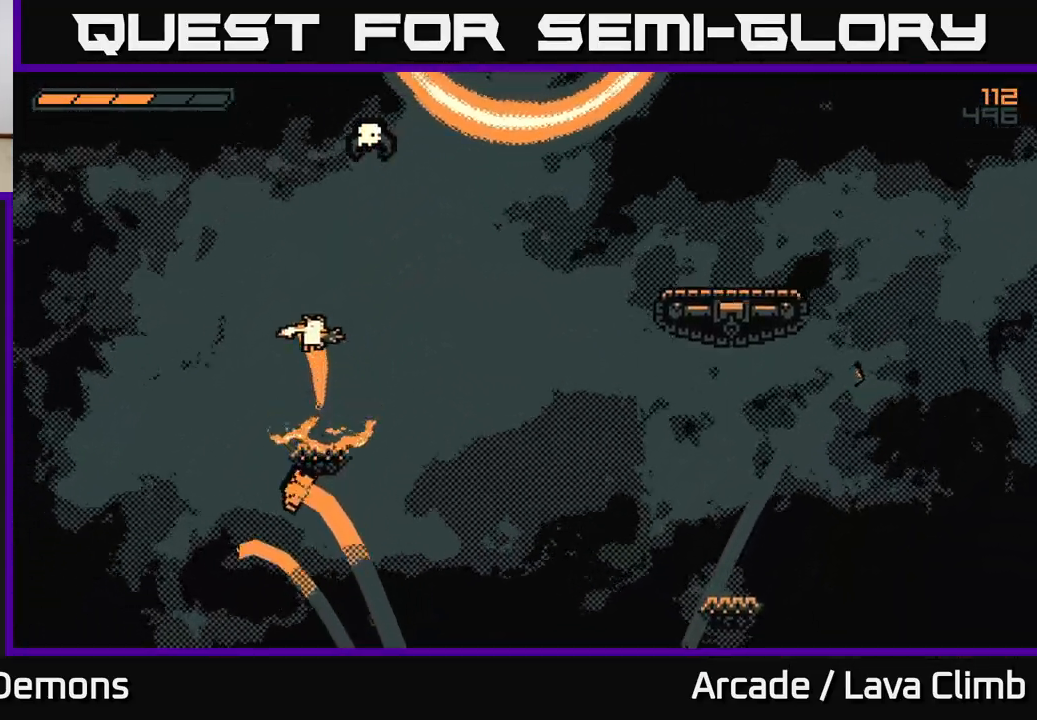
{"buttons": [], "left_stick": "center", "right_stick": "center", "events": [[150, "L2", "up"], [217, "L2", "down"], [217, "left_stick", "right"], [467, "left_stick", "center"], [483, "L2", "up"]]}
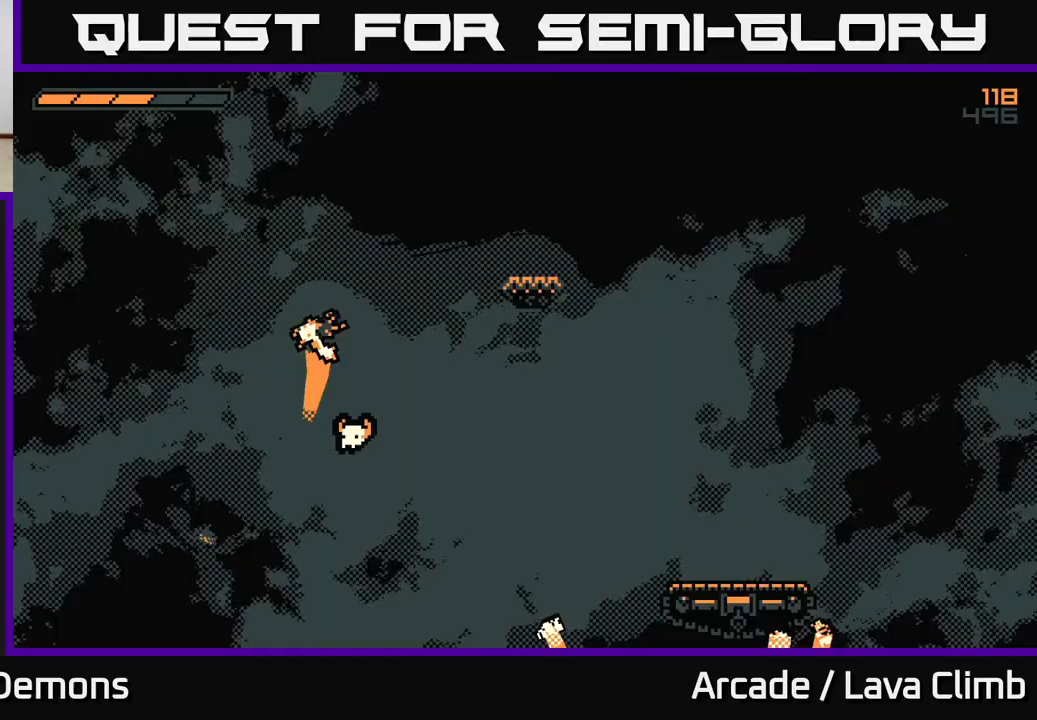
{"buttons": ["L2"], "left_stick": "right", "right_stick": "center", "events": [[317, "left_stick", "right"], [433, "L2", "down"]]}
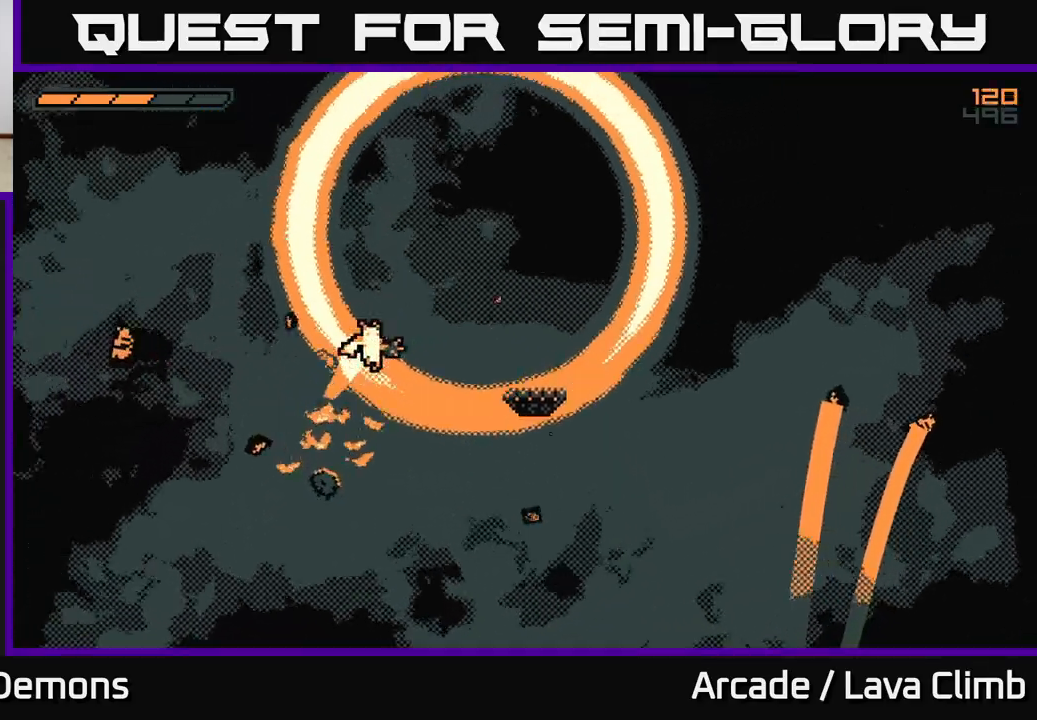
{"buttons": ["L2"], "left_stick": "up-left", "right_stick": "center", "events": [[217, "L2", "up"], [350, "left_stick", "center"], [400, "L2", "down"], [433, "left_stick", "up-left"]]}
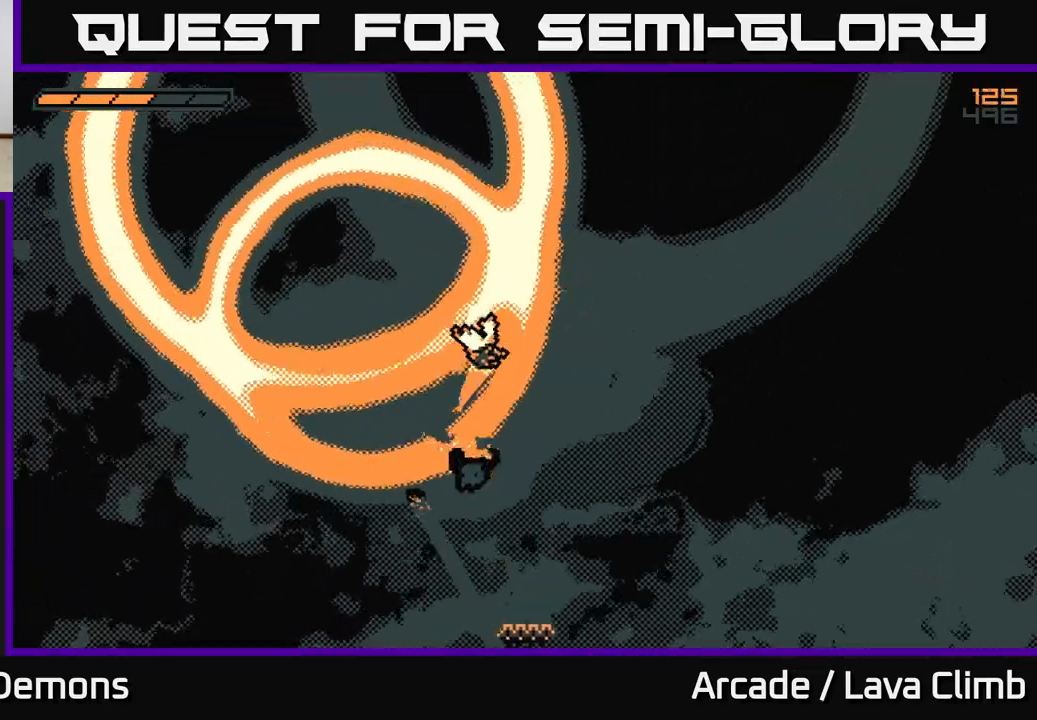
{"buttons": [], "left_stick": "center", "right_stick": "center", "events": [[67, "left_stick", "center"], [133, "left_stick", "right"], [267, "L2", "up"], [267, "left_stick", "center"], [333, "left_stick", "left"], [433, "left_stick", "center"]]}
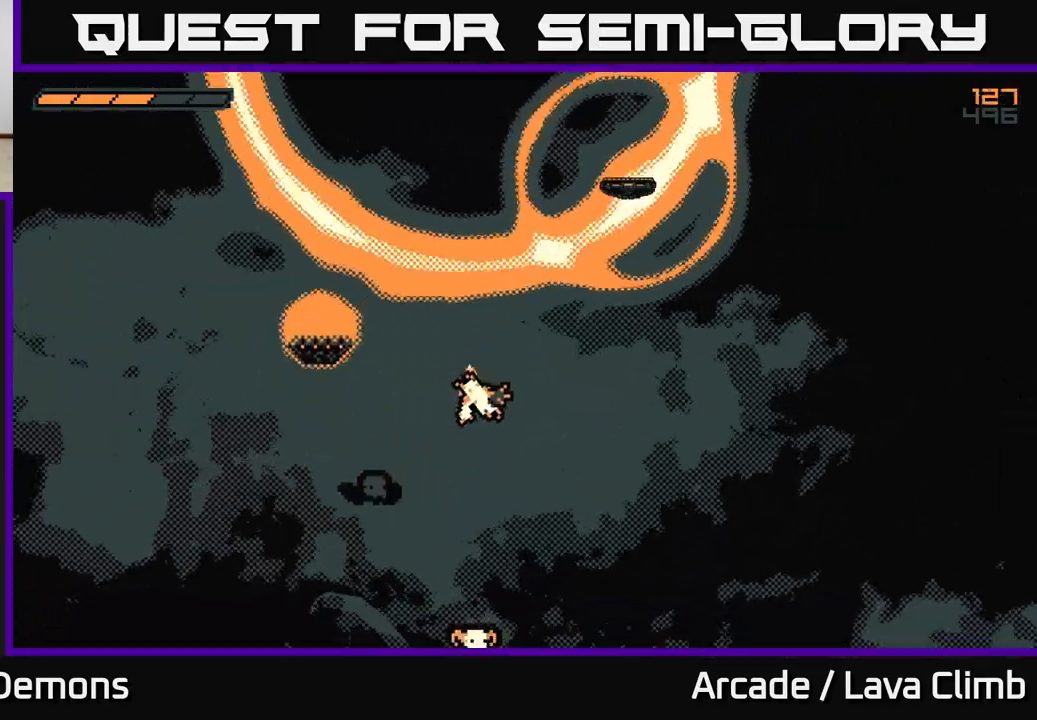
{"buttons": ["L2"], "left_stick": "left", "right_stick": "center", "events": [[350, "L2", "down"], [450, "left_stick", "left"]]}
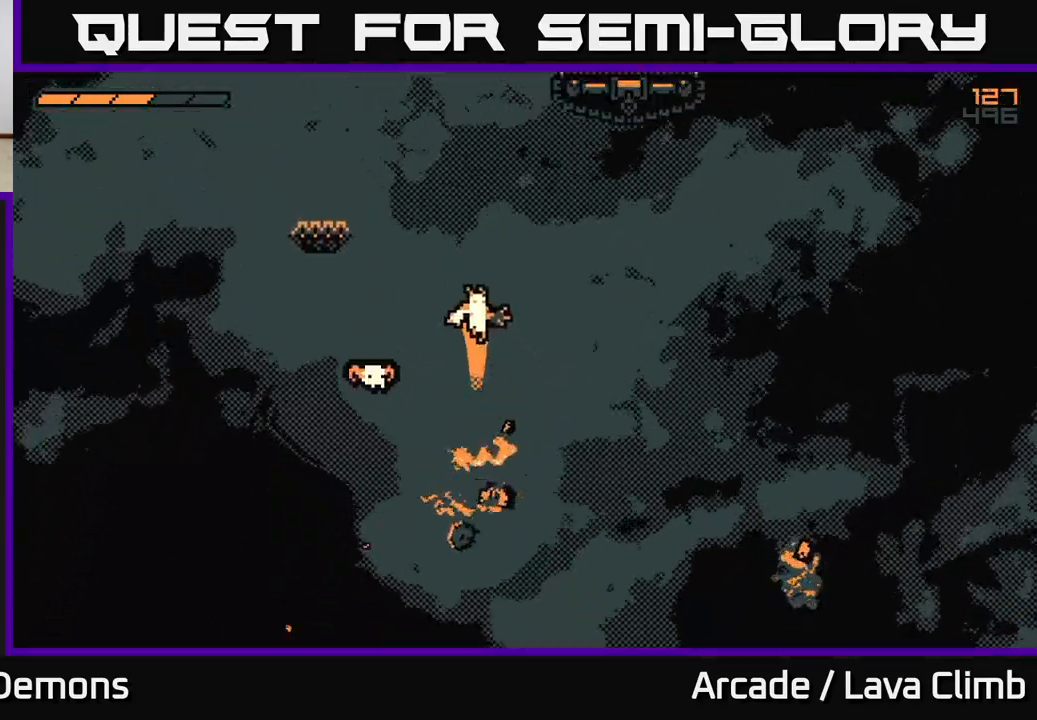
{"buttons": [], "left_stick": "right", "right_stick": "center", "events": [[150, "L2", "up"], [233, "left_stick", "center"], [317, "left_stick", "left"], [433, "left_stick", "center"], [500, "left_stick", "right"]]}
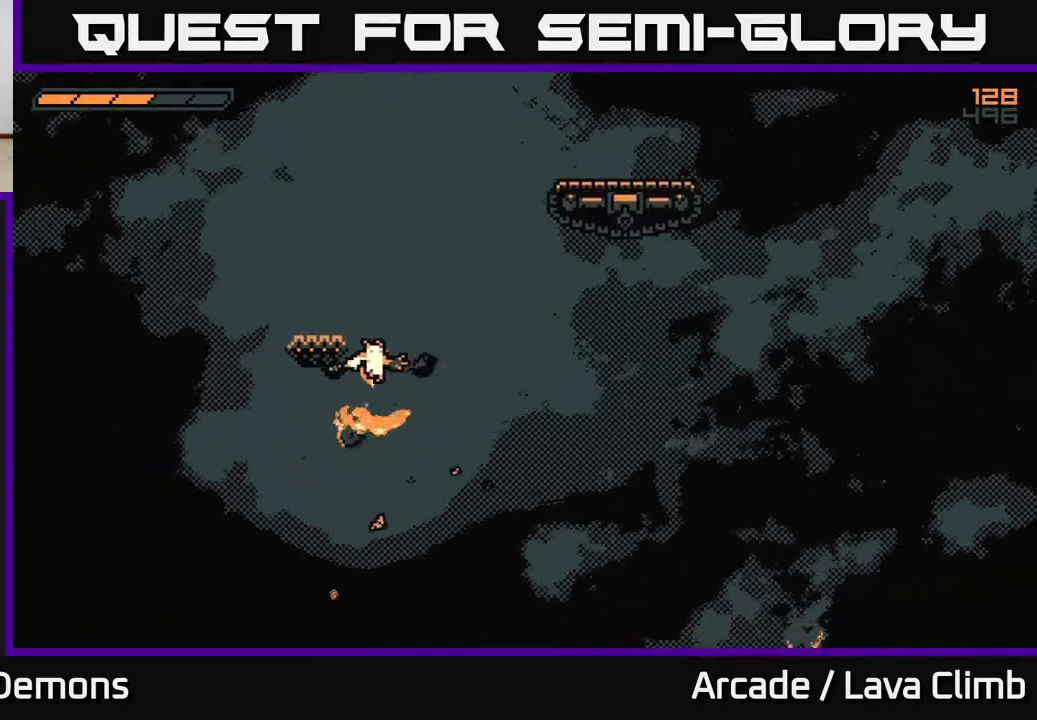
{"buttons": [], "left_stick": "center", "right_stick": "center", "events": [[117, "L2", "down"], [317, "L2", "up"], [467, "left_stick", "center"]]}
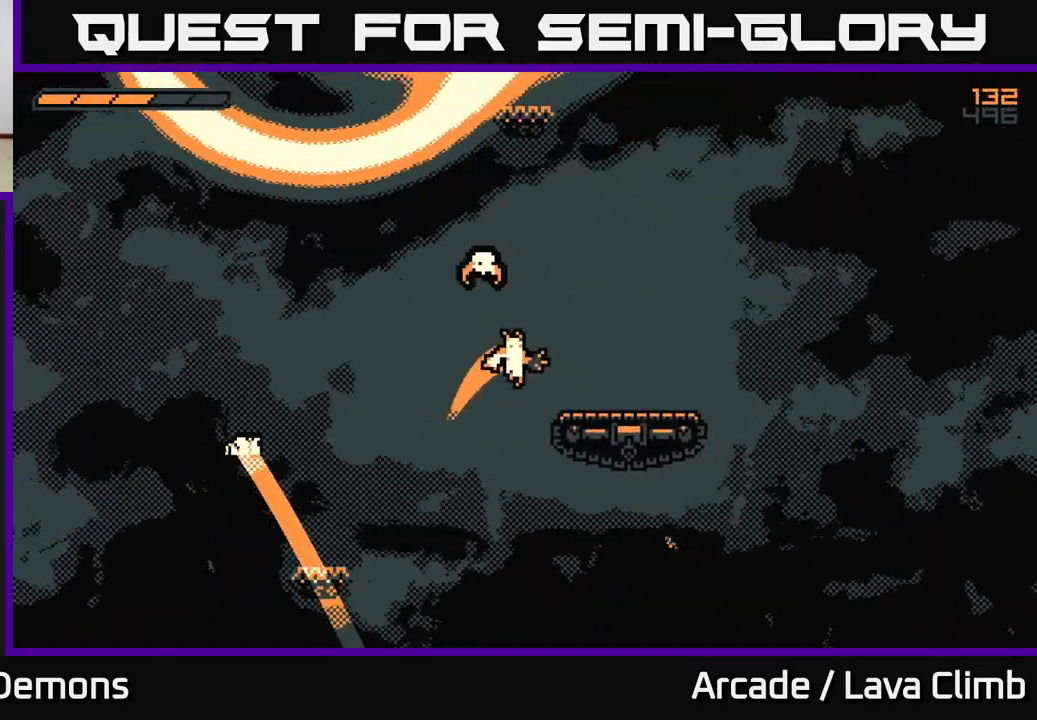
{"buttons": ["L2"], "left_stick": "right", "right_stick": "center", "events": [[17, "left_stick", "up-left"], [83, "L2", "down"], [167, "left_stick", "center"], [217, "left_stick", "up-right"], [333, "left_stick", "up-left"], [450, "left_stick", "right"]]}
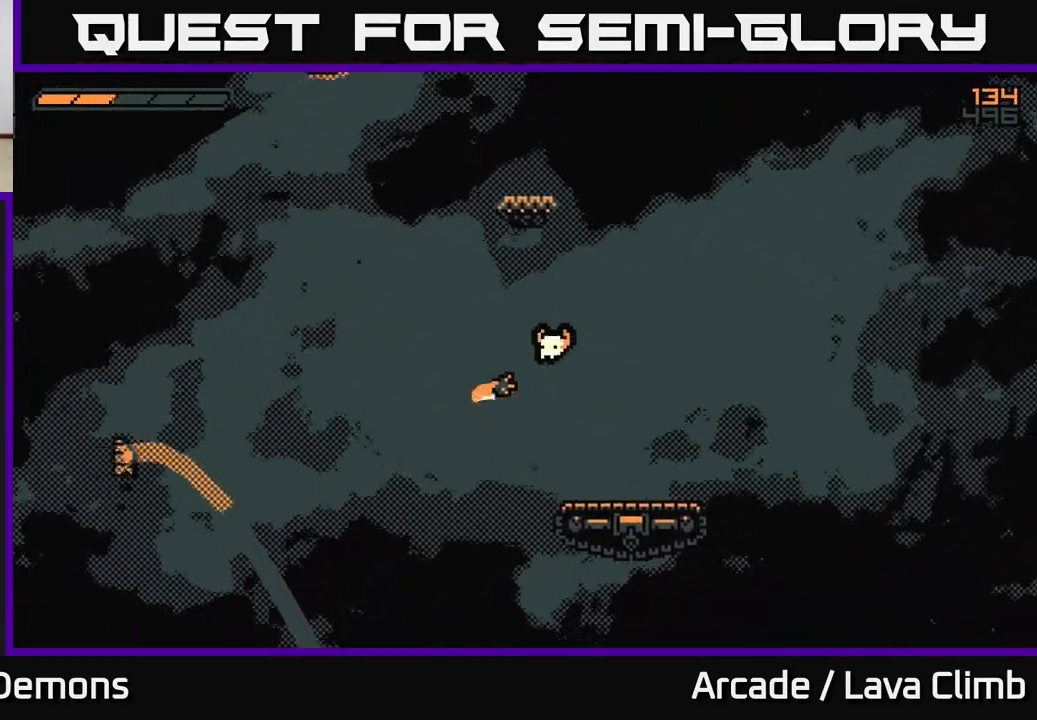
{"buttons": ["L2"], "left_stick": "right", "right_stick": "center", "events": [[83, "L2", "up"], [150, "L2", "down"], [150, "left_stick", "up-left"], [383, "left_stick", "center"], [433, "left_stick", "right"]]}